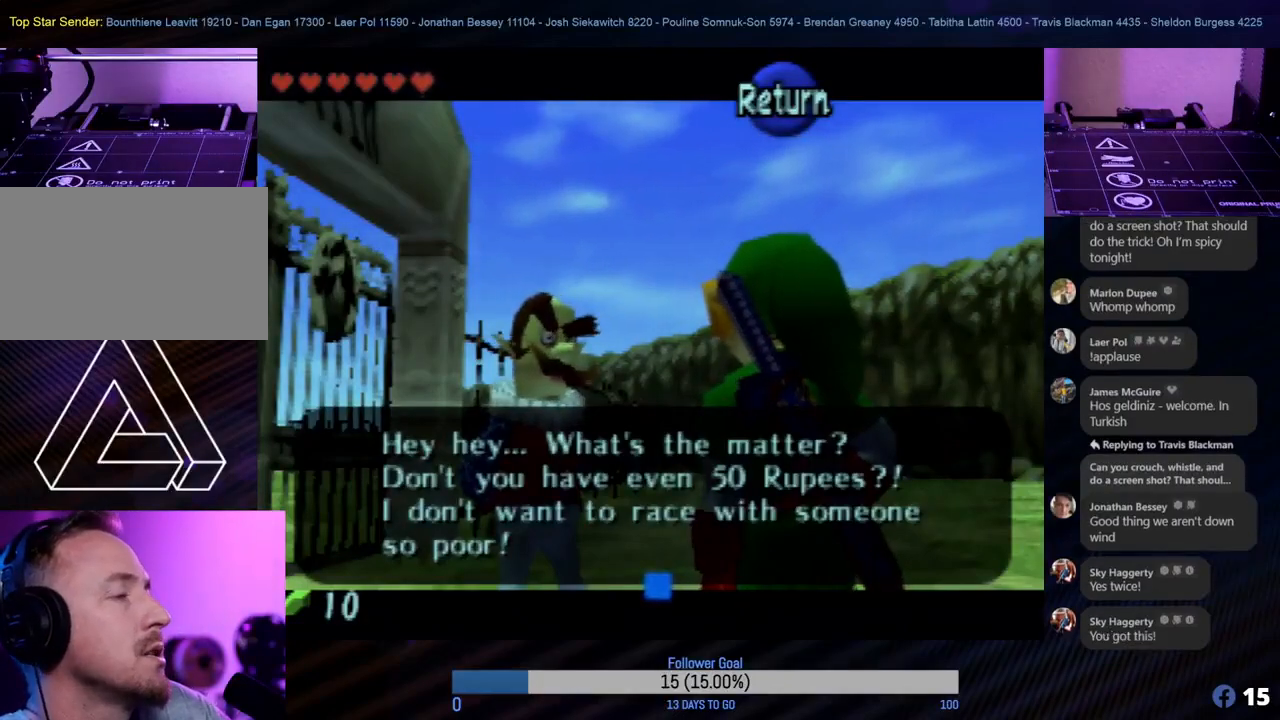
Gameplay with a controller (Nintendo layout); each line is a JSON object with the inputs held at the frame after it. "events" lists button and stick changes between this image and that frame as [ms after this image, input, new state], when the widget could be followed in between. Not read: L1 L3 R3 right_stick.
{"buttons": [], "left_stick": "center", "events": [[217, "A", "down"], [350, "A", "up"]]}
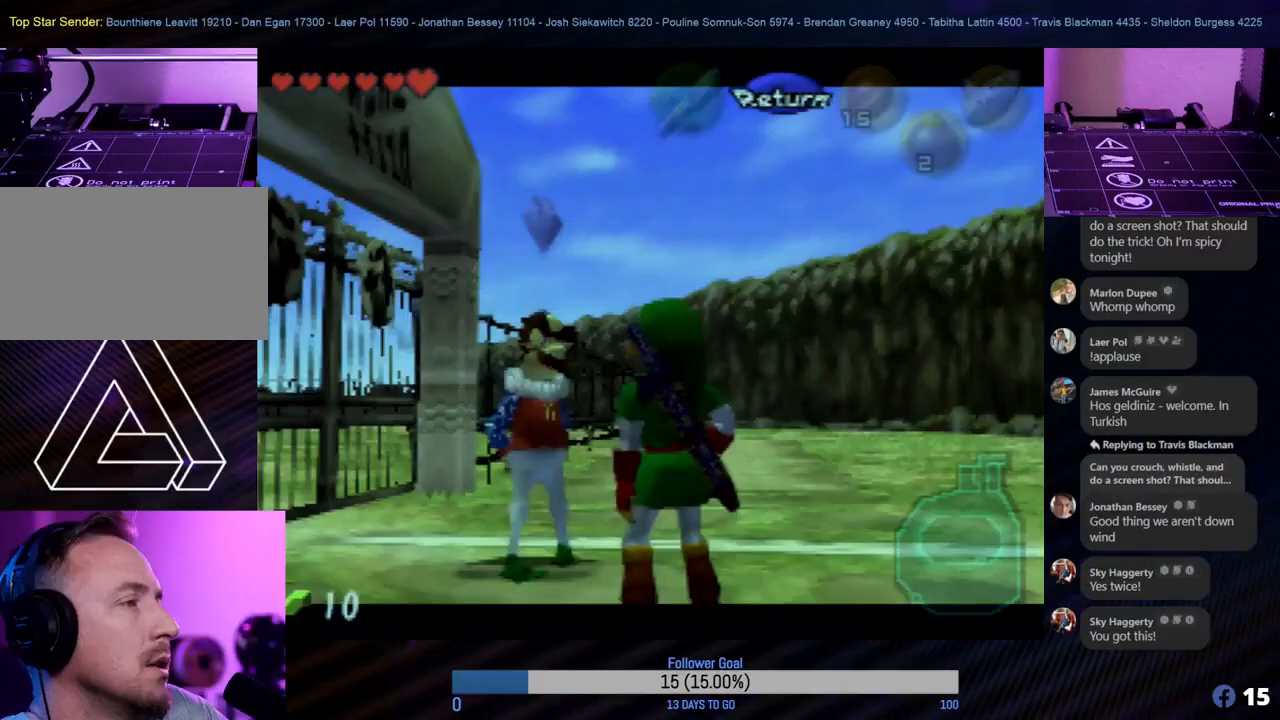
{"buttons": [], "left_stick": "center", "events": []}
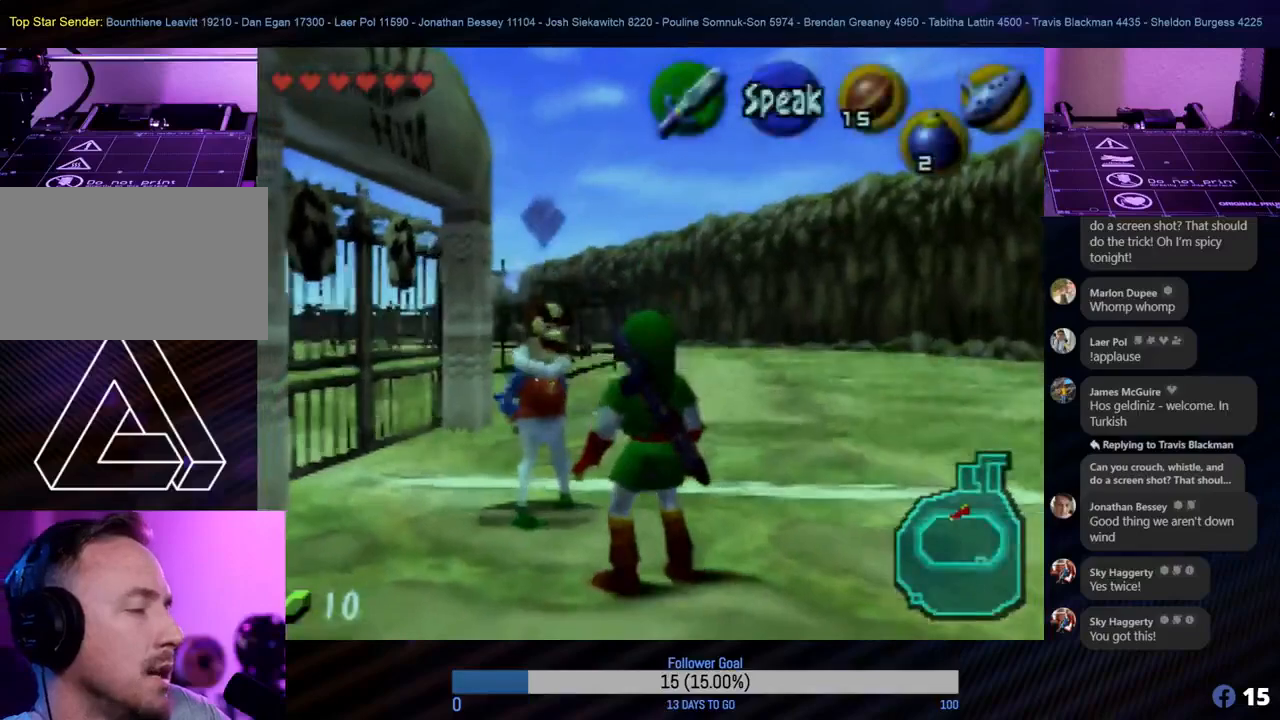
{"buttons": [], "left_stick": "center", "events": []}
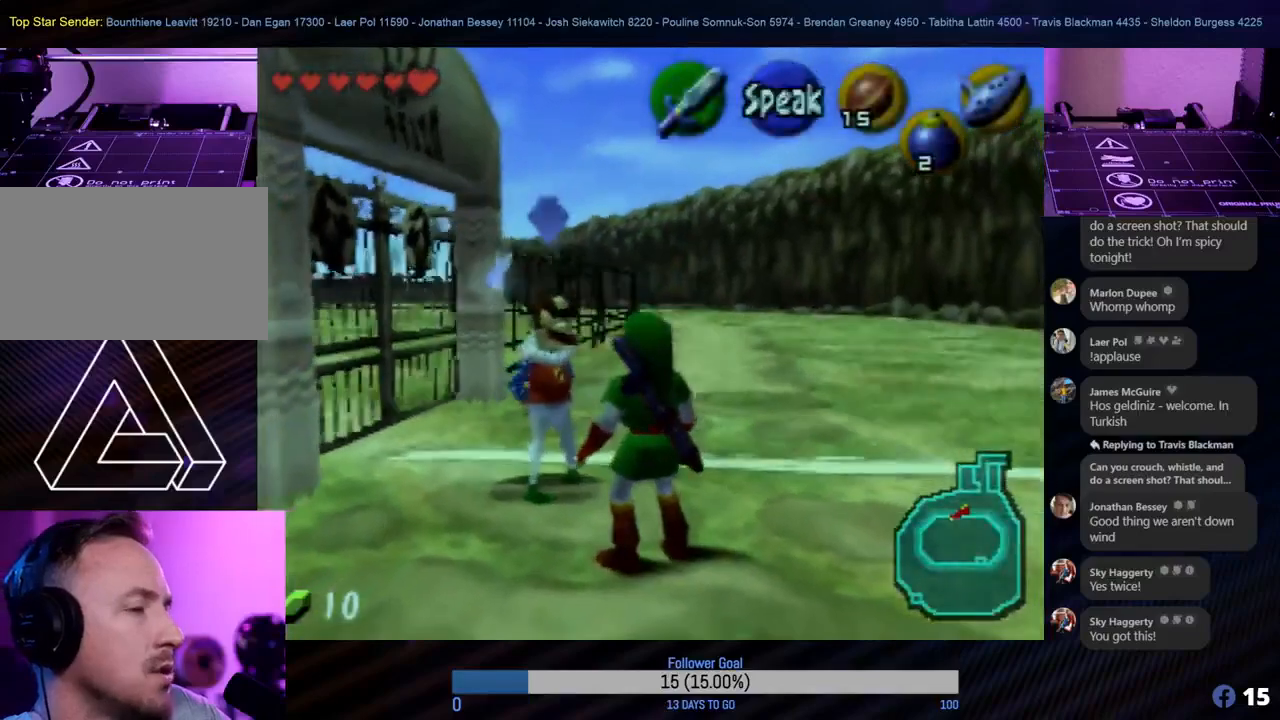
{"buttons": [], "left_stick": "center", "events": [[150, "B", "down"], [300, "B", "up"]]}
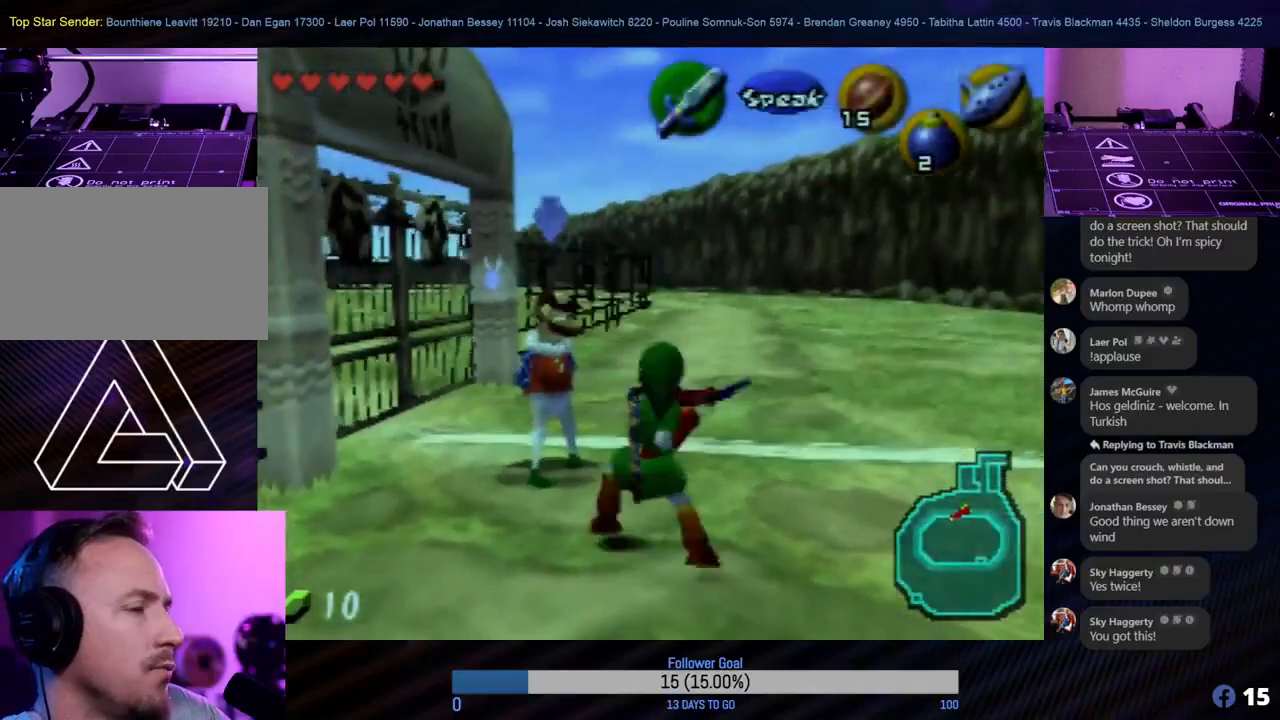
{"buttons": [], "left_stick": "center", "events": []}
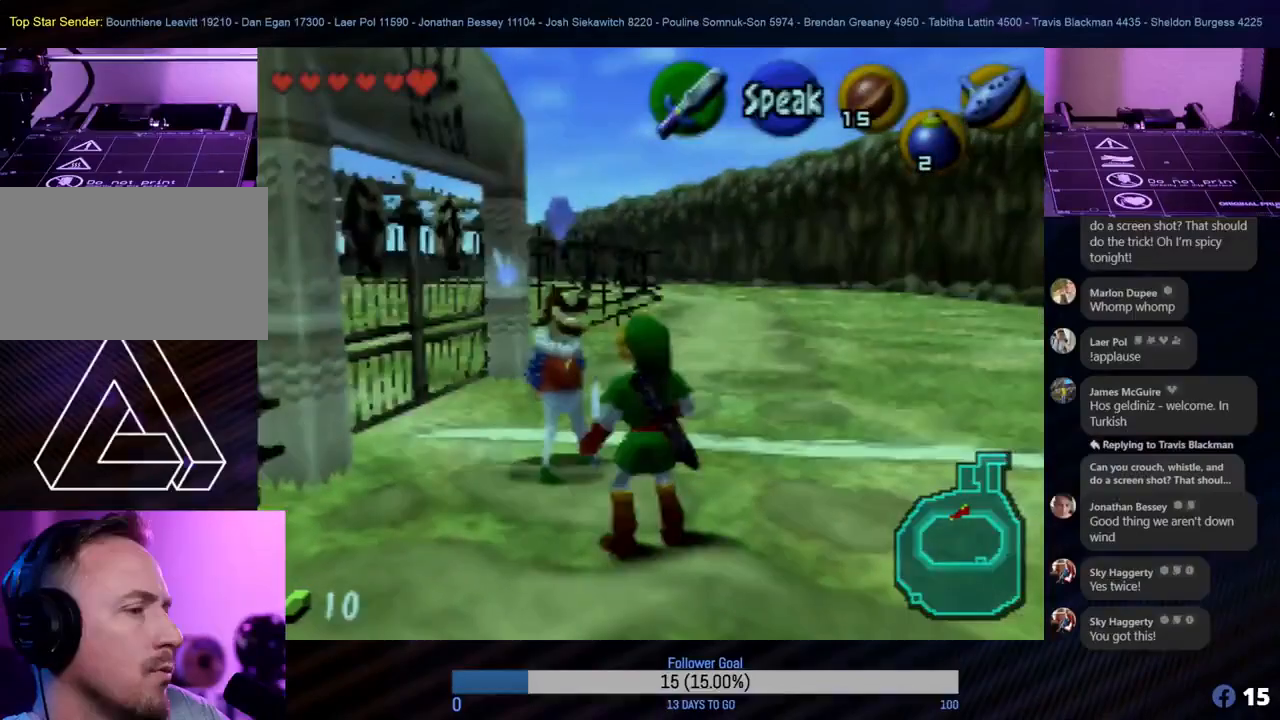
{"buttons": [], "left_stick": "center", "events": []}
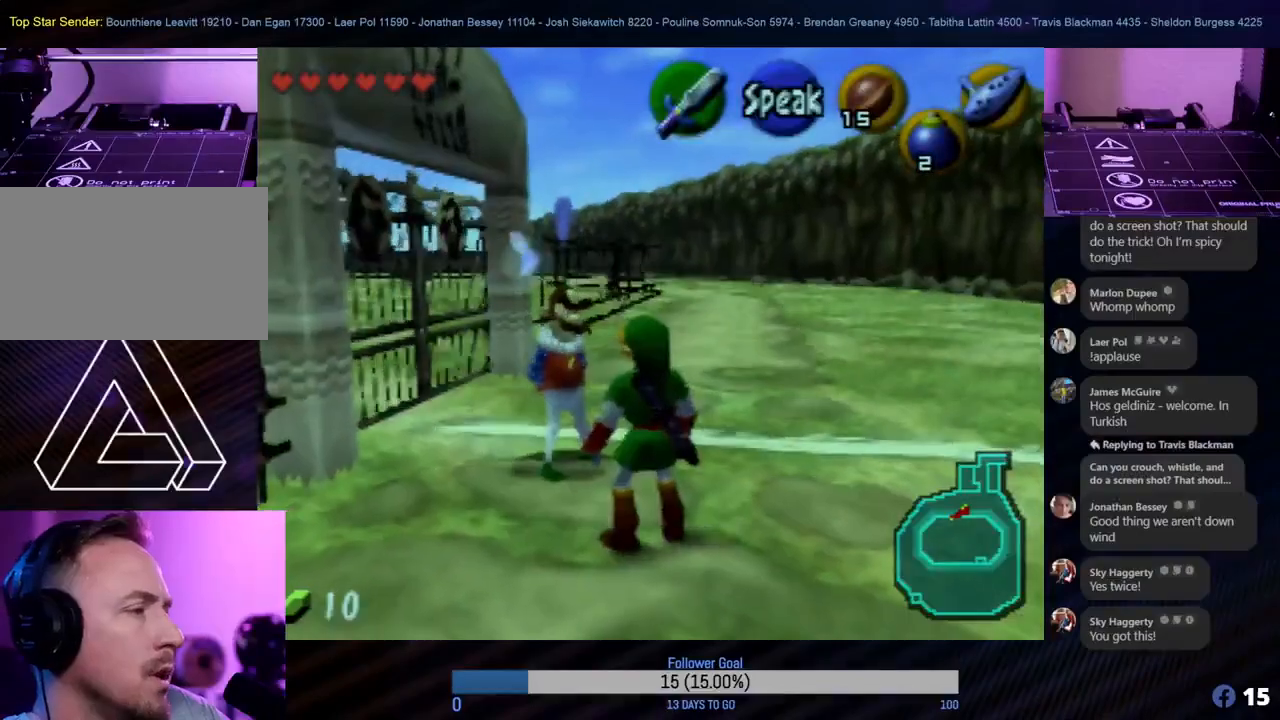
{"buttons": [], "left_stick": "center", "events": []}
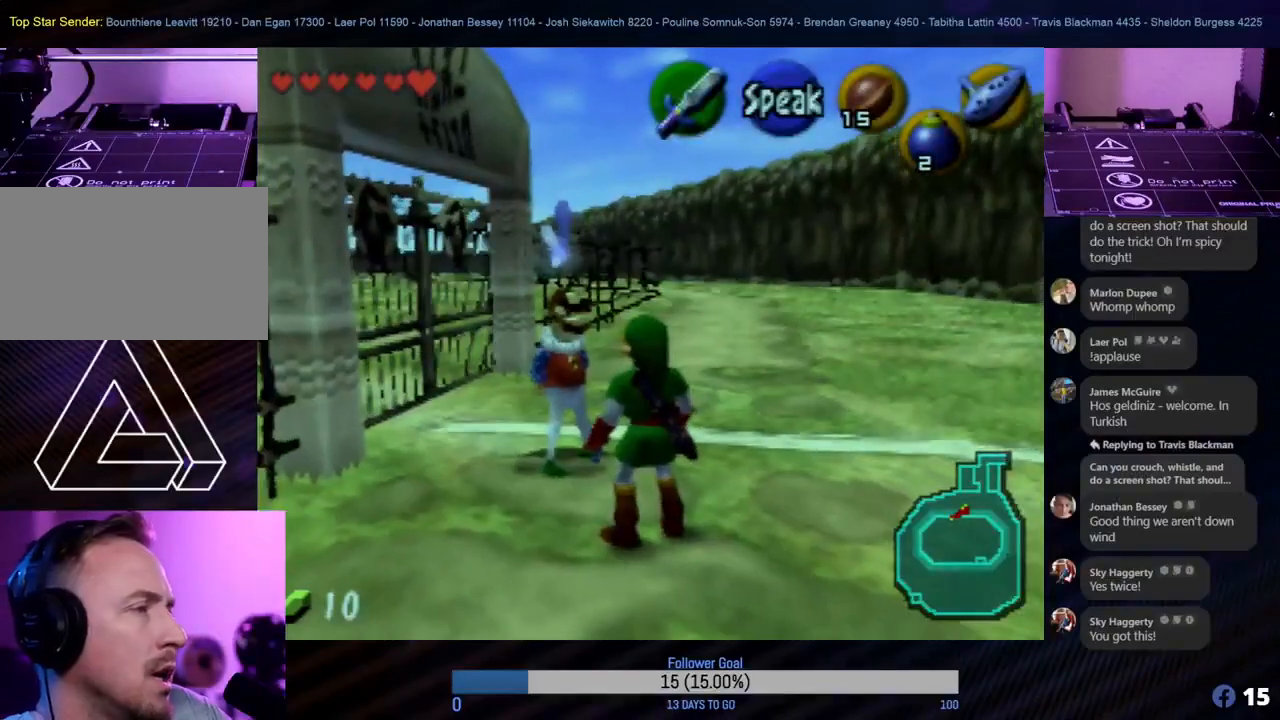
{"buttons": [], "left_stick": "center", "events": [[33, "START", "down"], [200, "START", "up"]]}
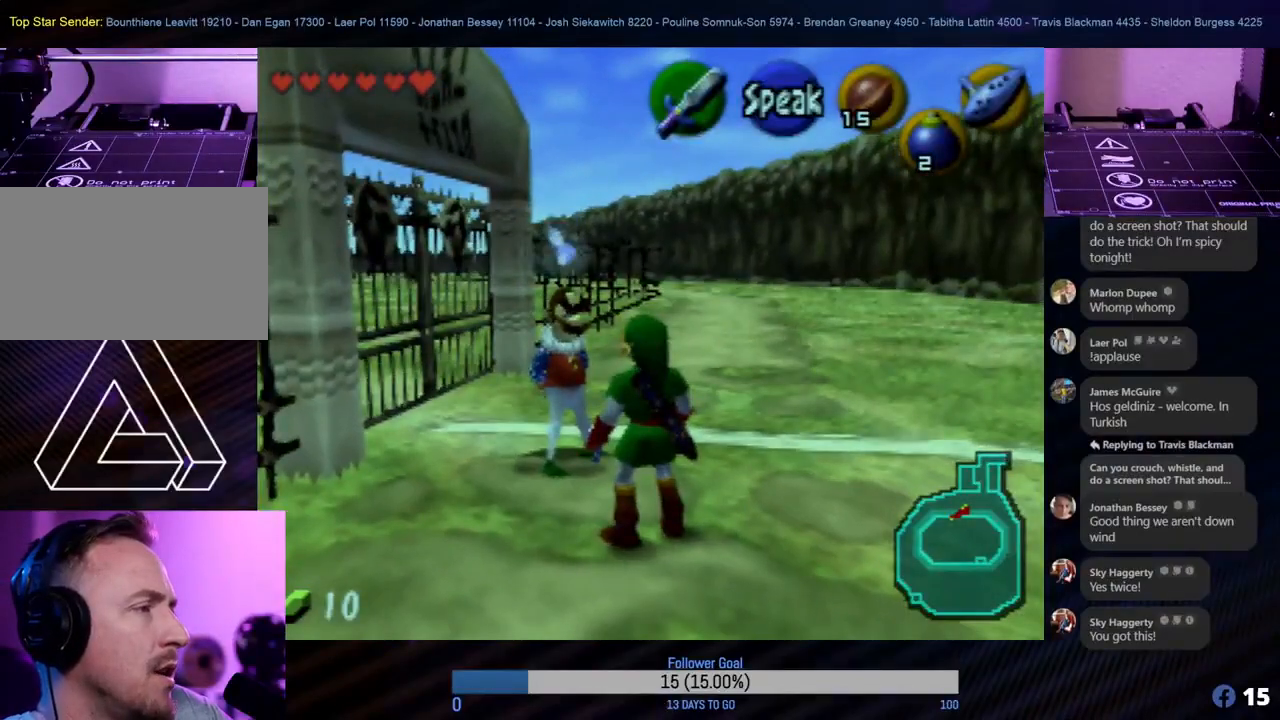
{"buttons": [], "left_stick": "center", "events": []}
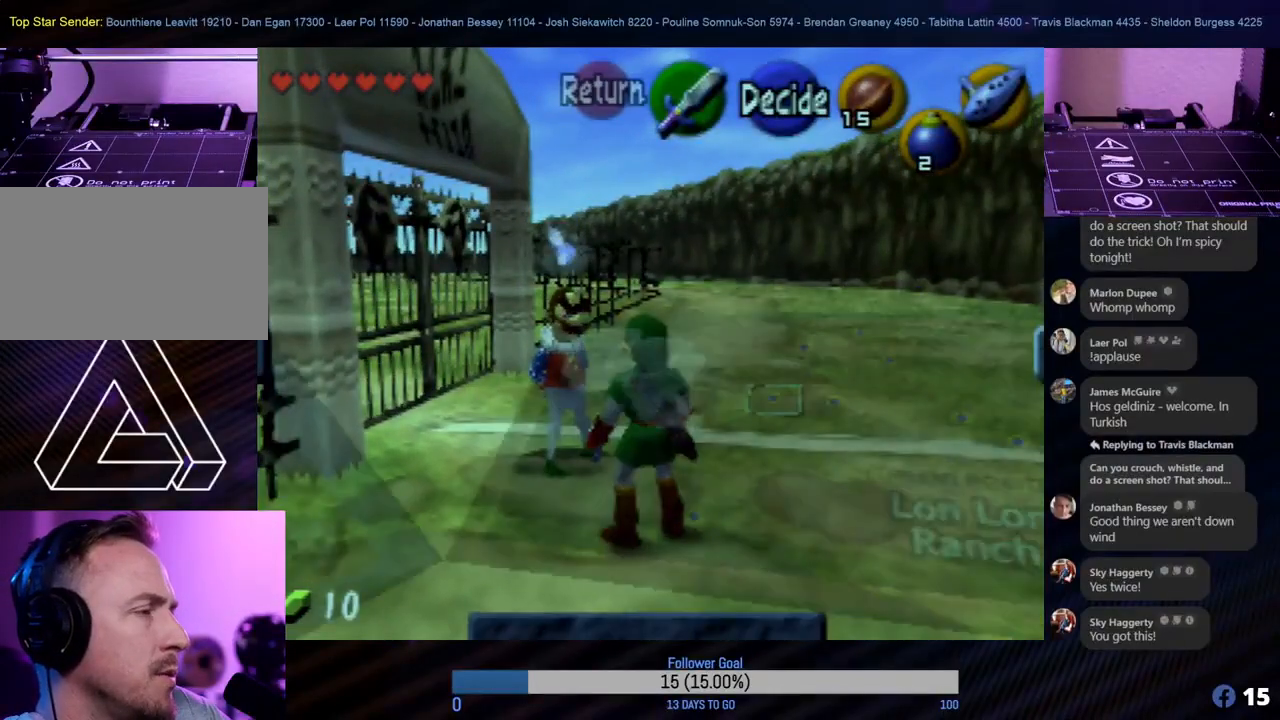
{"buttons": [], "left_stick": "center", "events": []}
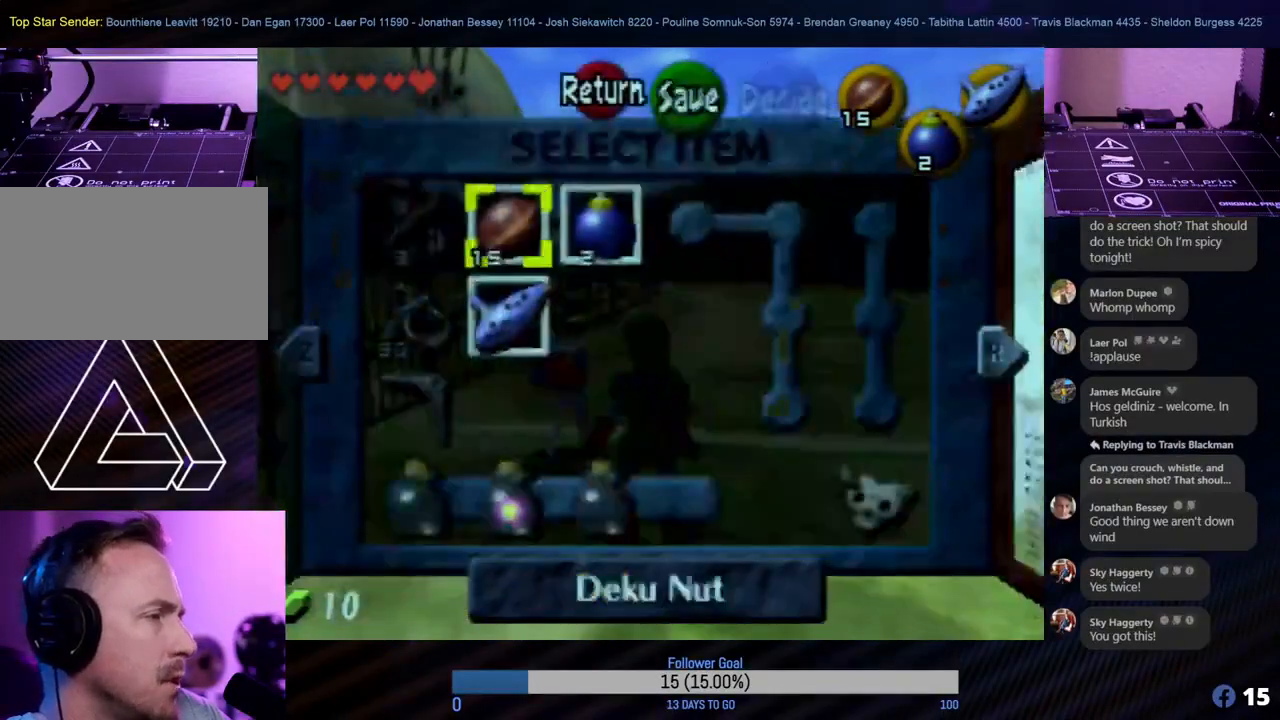
{"buttons": [], "left_stick": "center", "events": []}
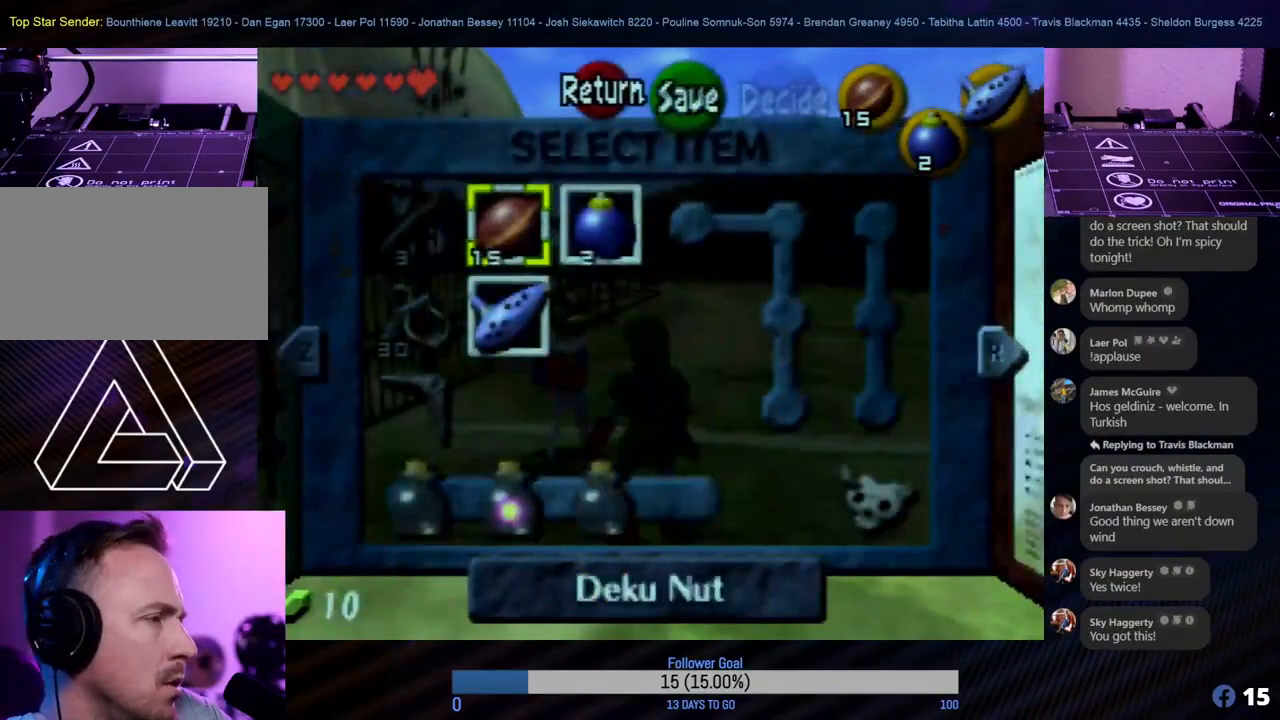
{"buttons": [], "left_stick": "center", "events": [[117, "R1", "down"], [250, "R1", "up"]]}
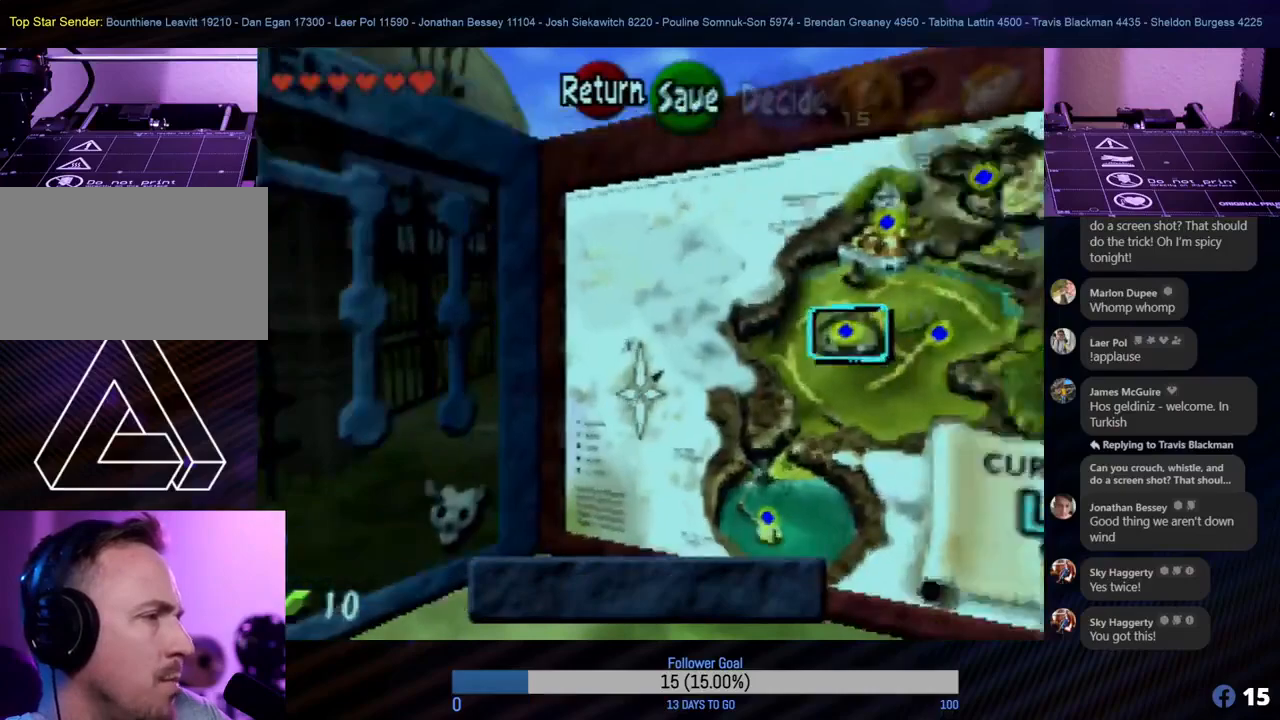
{"buttons": [], "left_stick": "center", "events": [[317, "R1", "down"], [450, "R1", "up"]]}
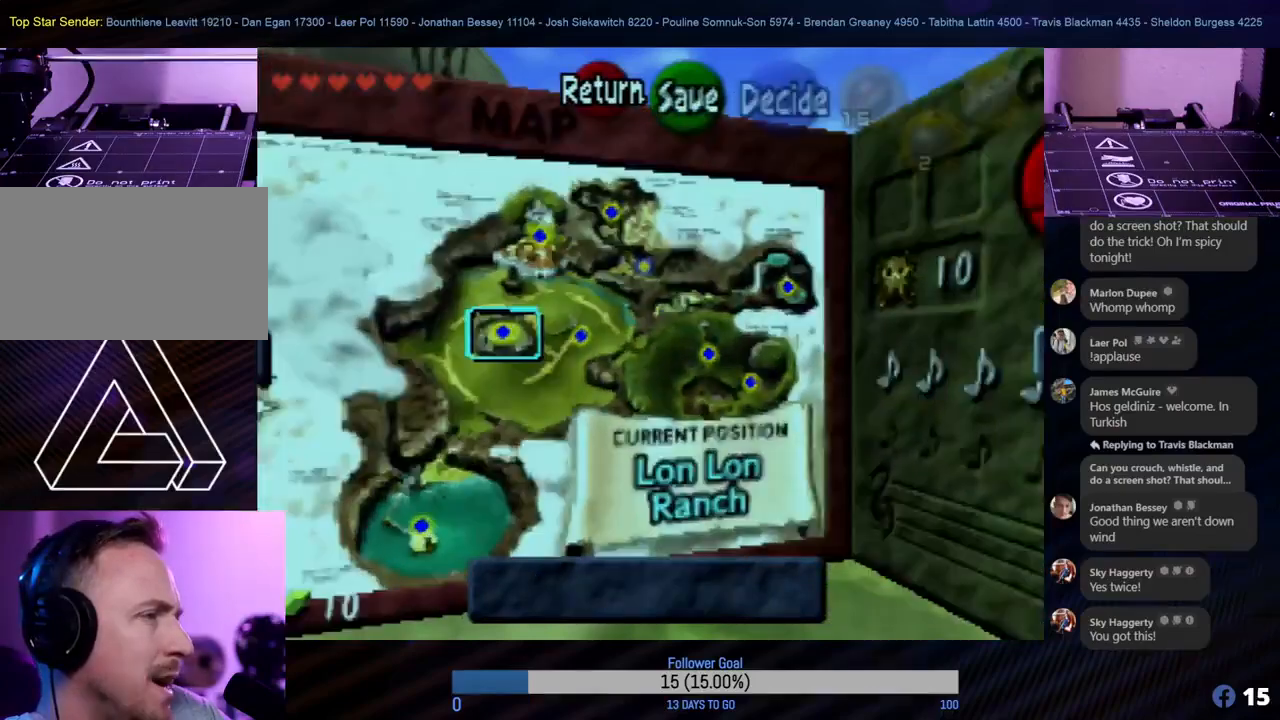
{"buttons": [], "left_stick": "center", "events": []}
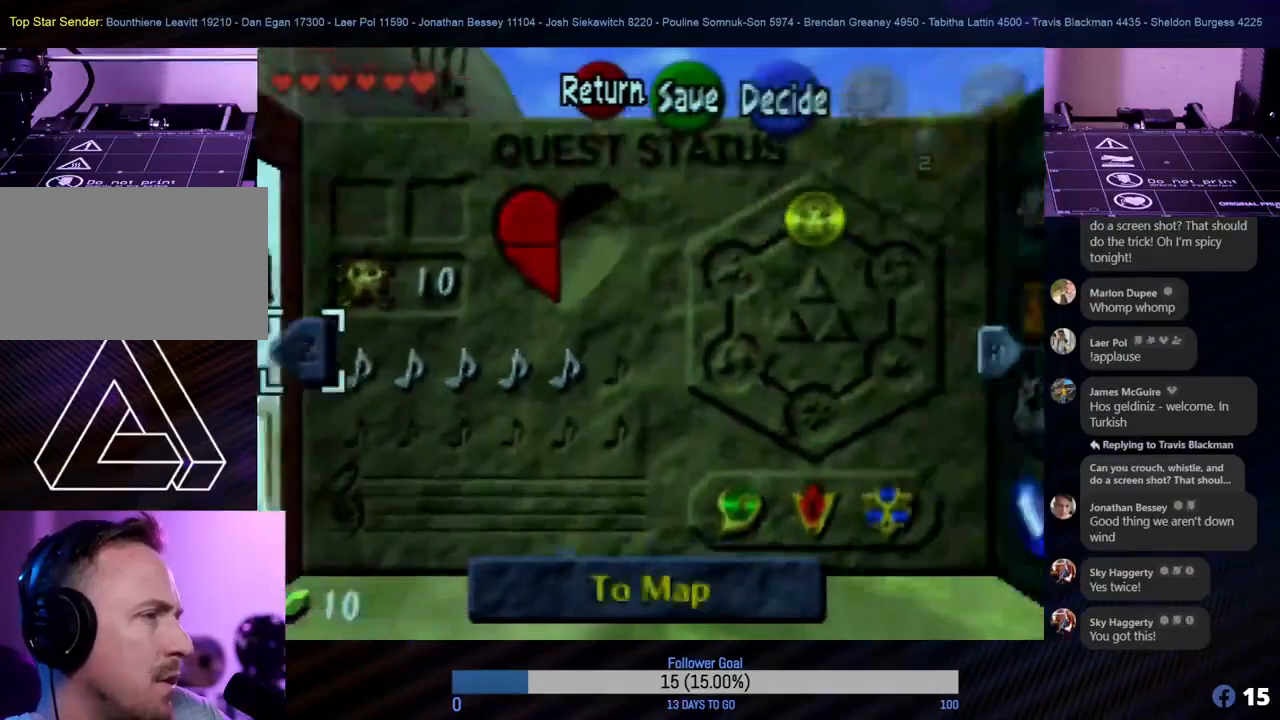
{"buttons": [], "left_stick": "center", "events": []}
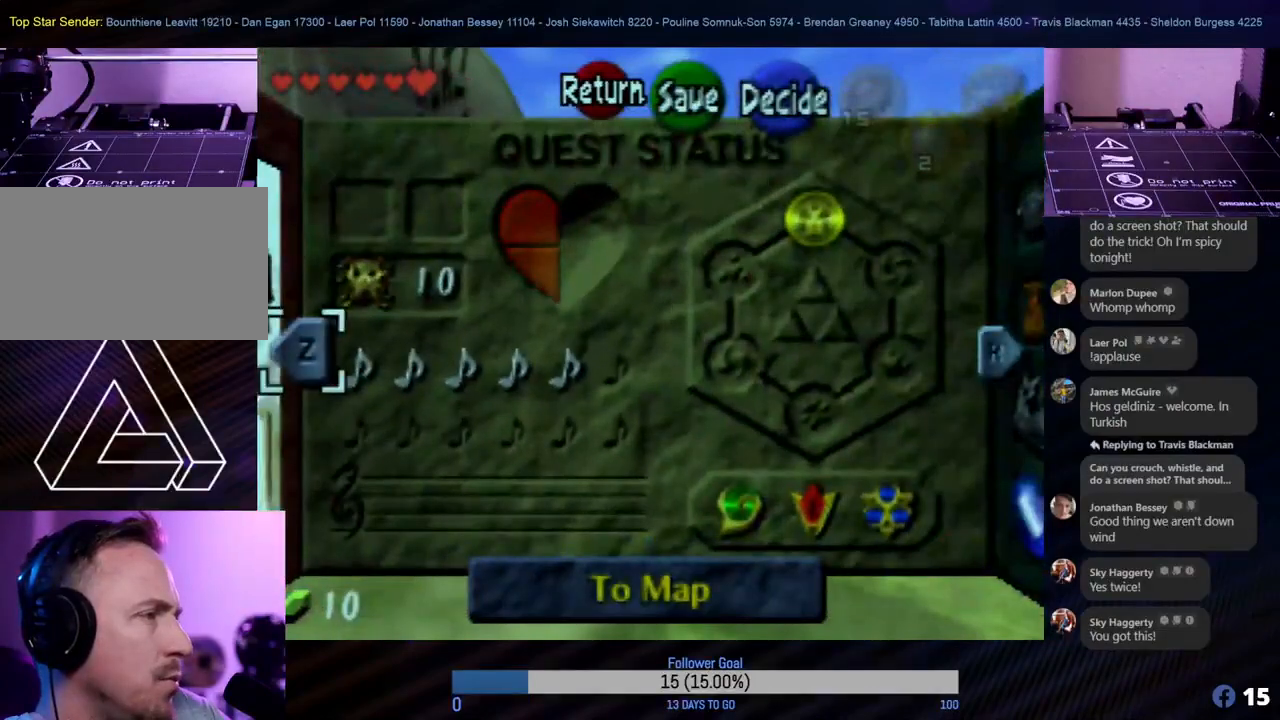
{"buttons": [], "left_stick": "center", "events": []}
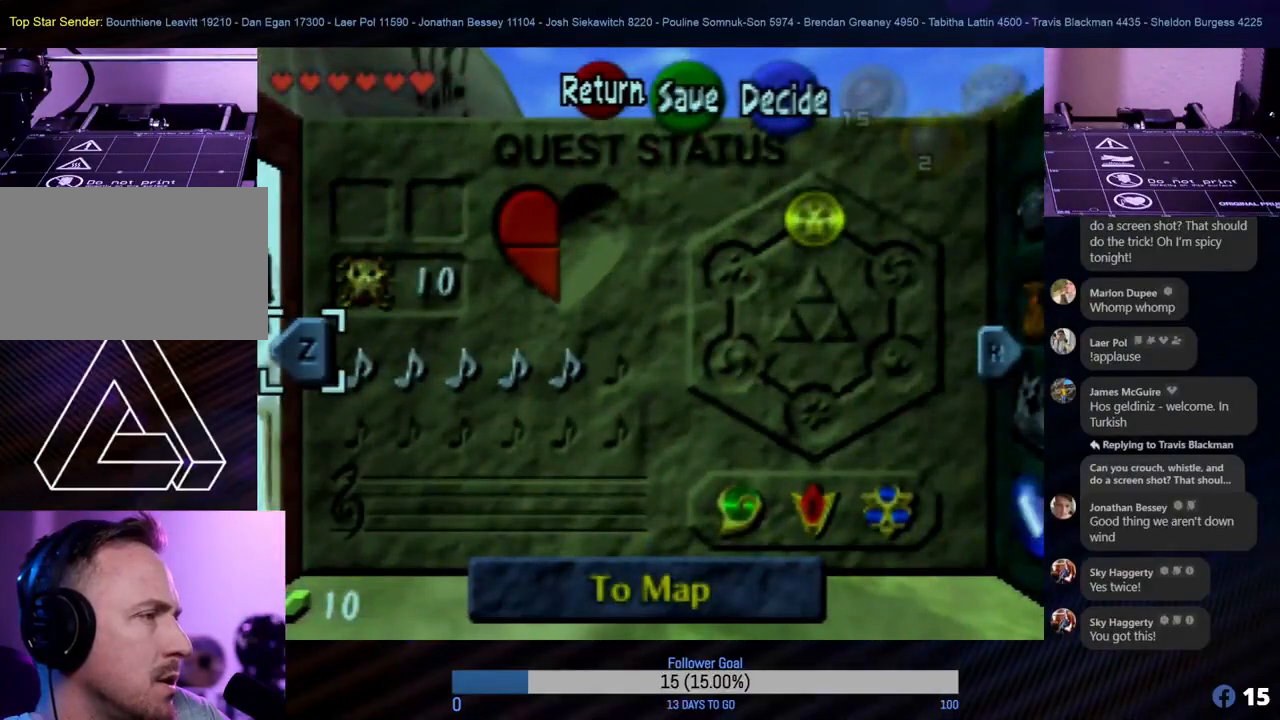
{"buttons": [], "left_stick": "center", "events": []}
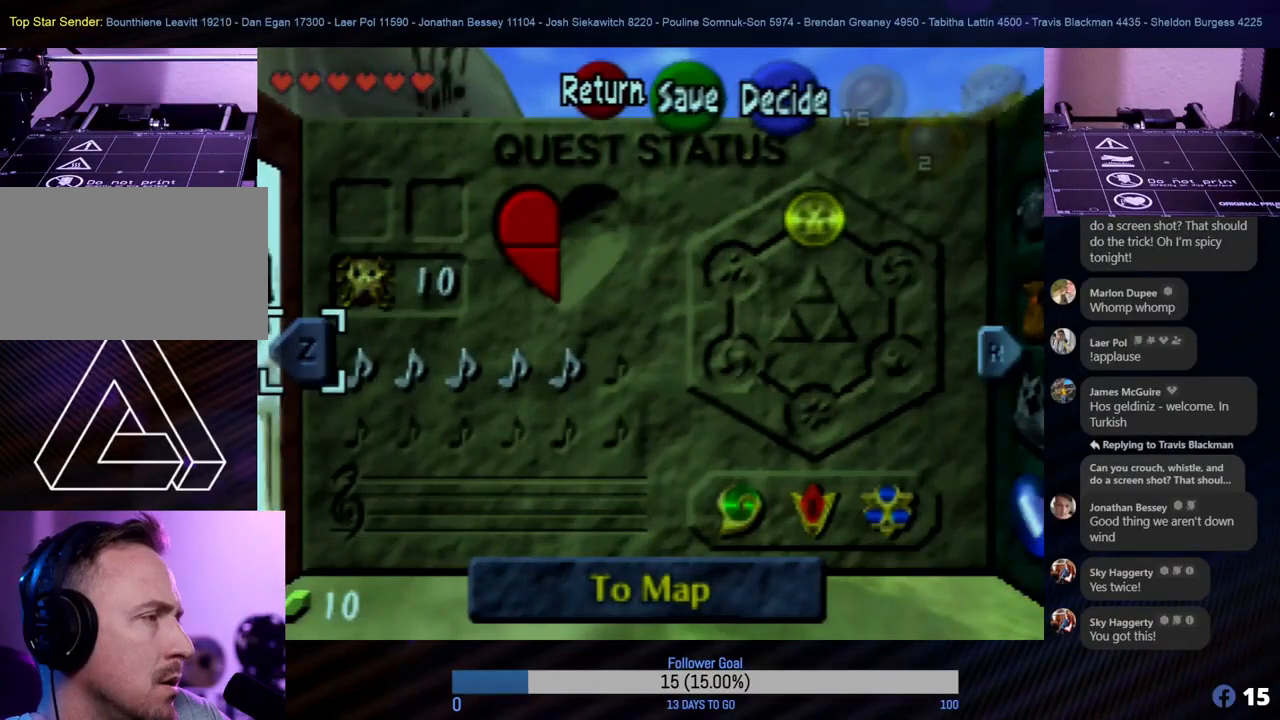
{"buttons": ["R1"], "left_stick": "center", "events": [[400, "R1", "down"]]}
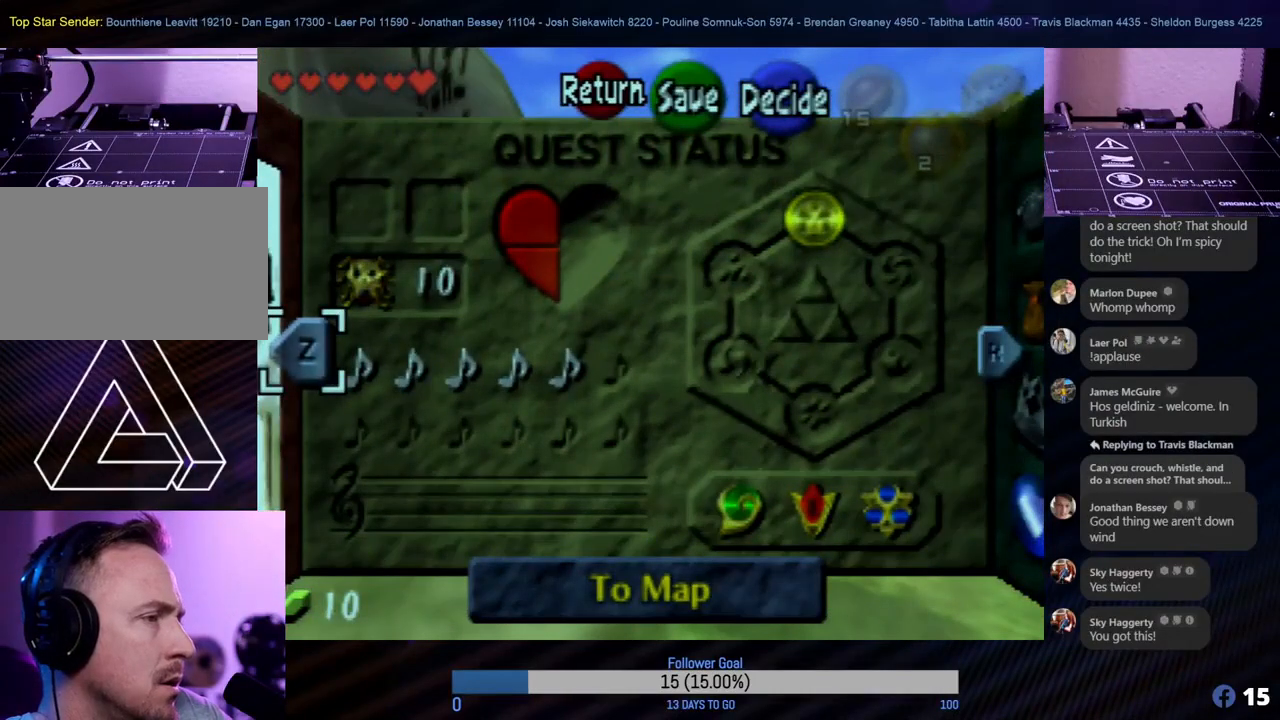
{"buttons": [], "left_stick": "center", "events": [[83, "R1", "up"]]}
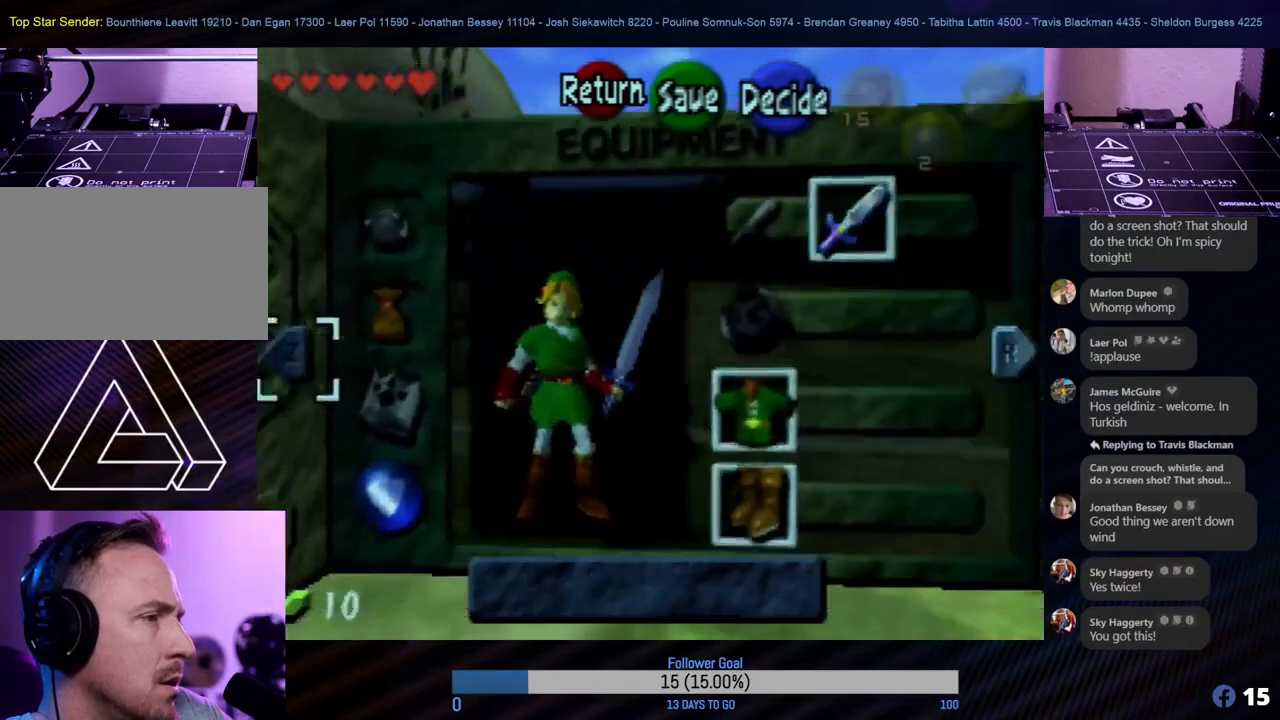
{"buttons": ["R1"], "left_stick": "center", "events": [[467, "R1", "down"]]}
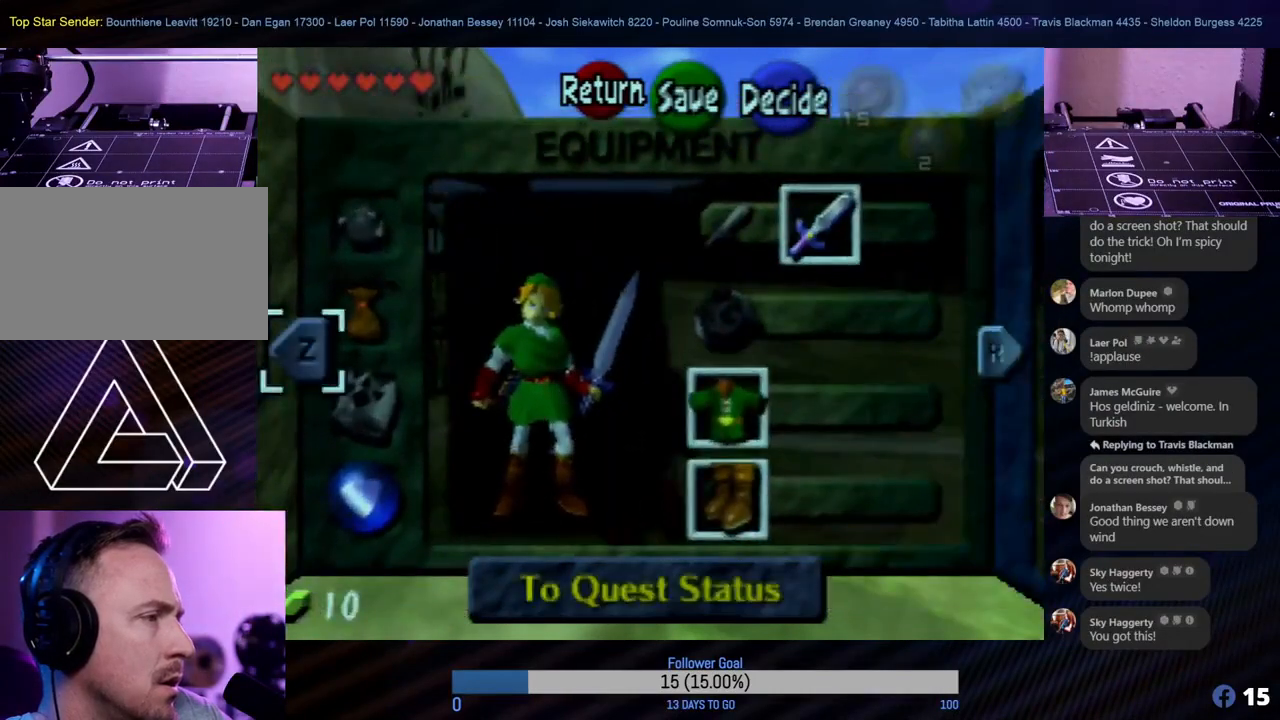
{"buttons": [], "left_stick": "center", "events": [[67, "R1", "up"]]}
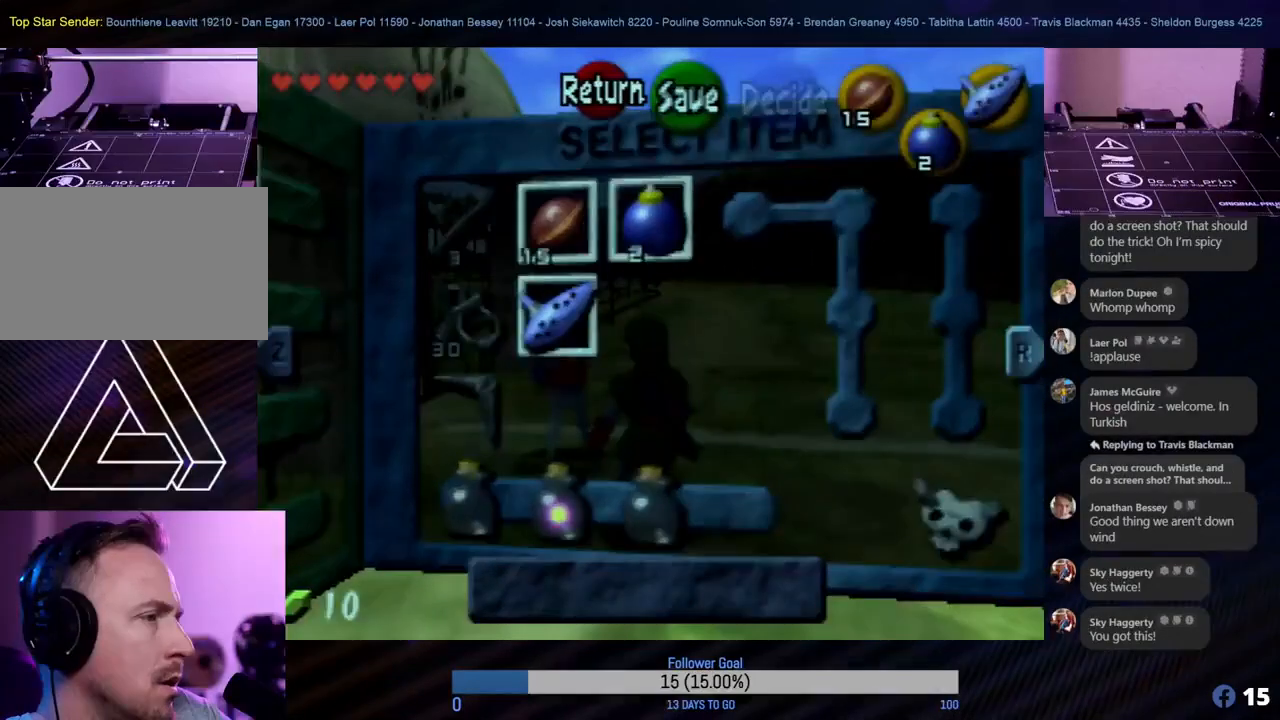
{"buttons": [], "left_stick": "center", "events": []}
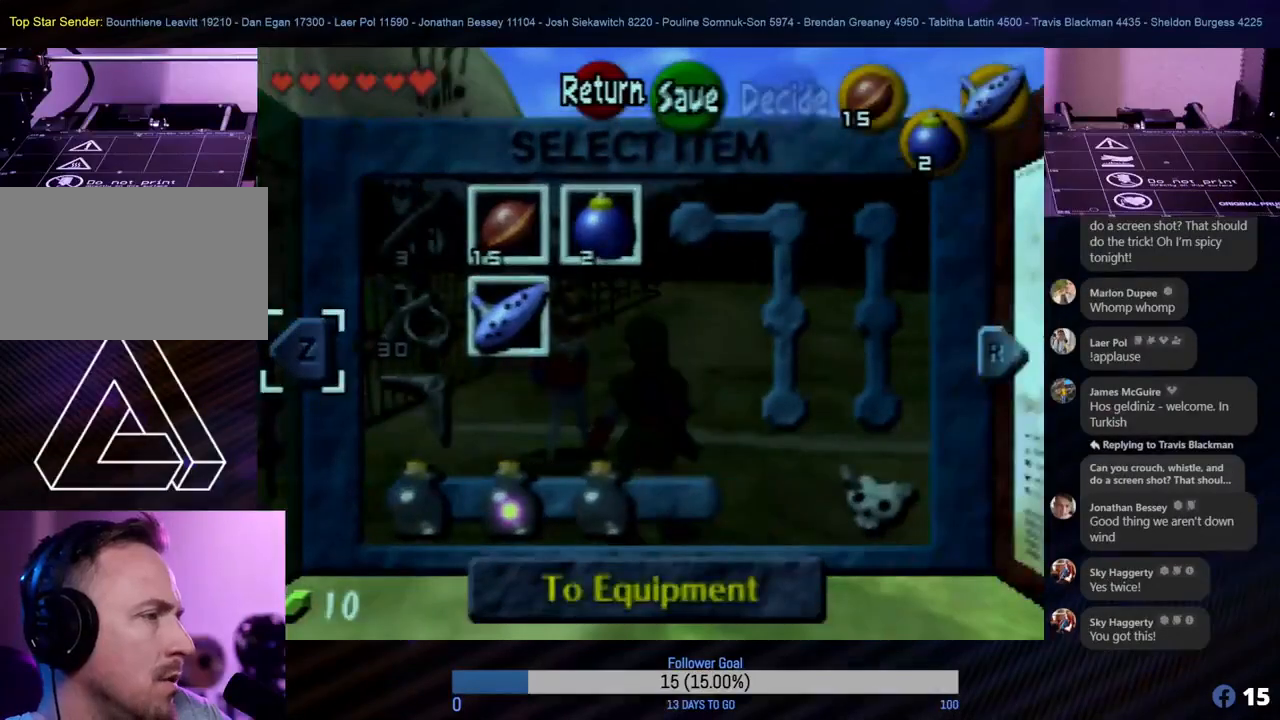
{"buttons": [], "left_stick": "center", "events": [[117, "R1", "down"], [233, "R1", "up"]]}
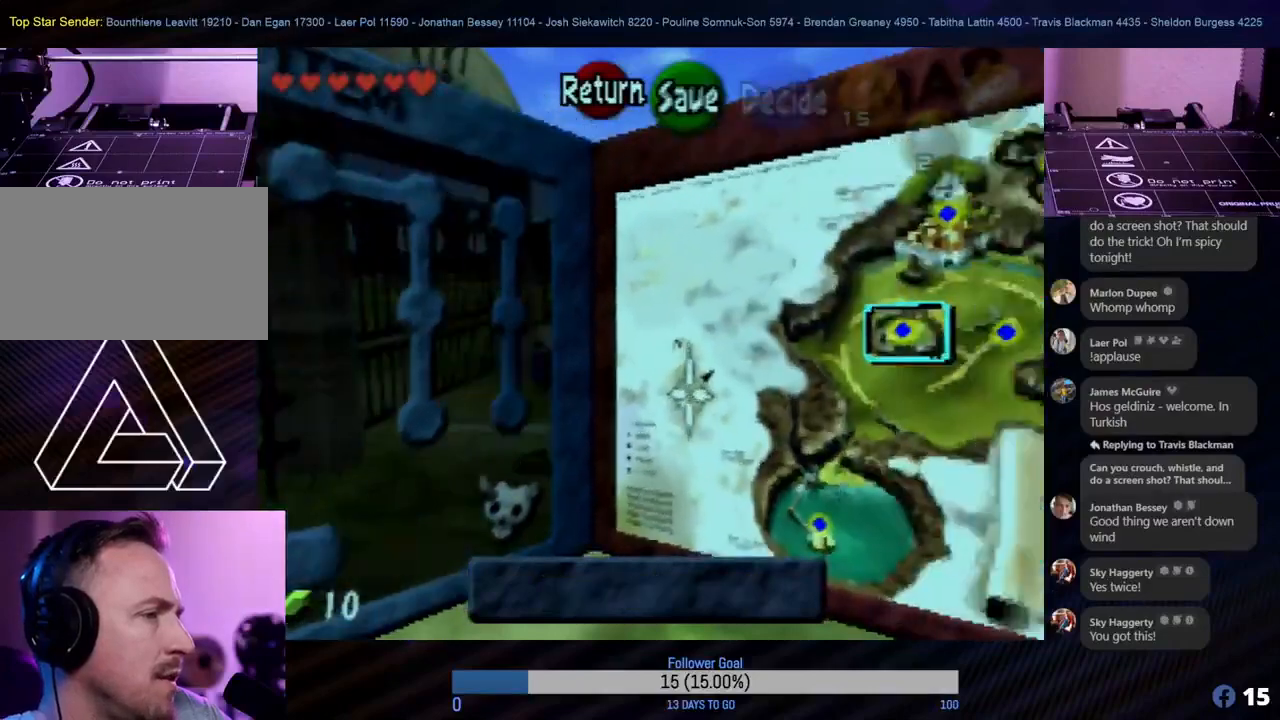
{"buttons": [], "left_stick": "center", "events": [[167, "START", "down"], [333, "START", "up"]]}